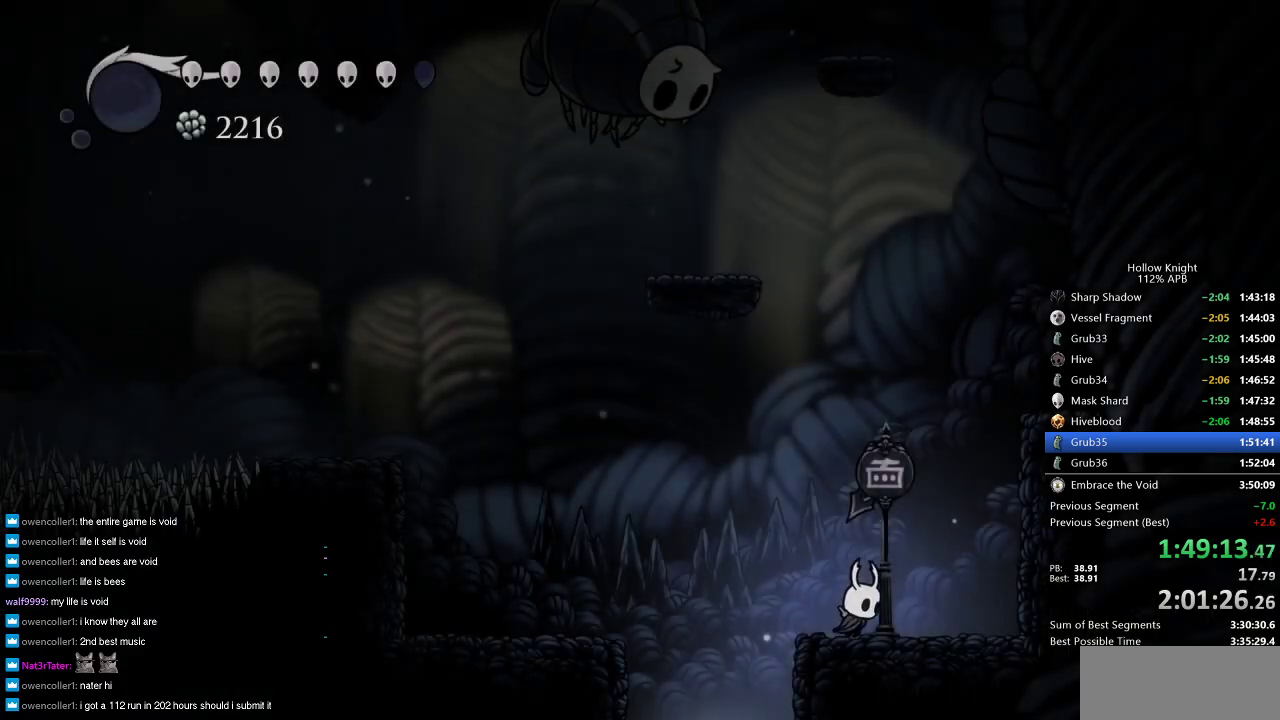
Gameplay with keyboard; each line is a JSON object with the keys held at the frame after it. "events" lists presses ("down") and releases ("up") of "cdash", "dash", "dnail", "down", "heal", "inv", "jump", "left", "nail", "right", "spell" and "up" between this image and that frame as [ms after this image, input, new state], when the widget could be followed in between. No other keys are recorded. Mouse input is not recorded. Key names are as the overlay labels them; some are game actions (e.g. jump) rather than physical keys.
{"keys": ["jump"], "events": [[50, "right", "up"], [150, "jump", "down"], [366, "jump", "up"], [466, "jump", "down"]]}
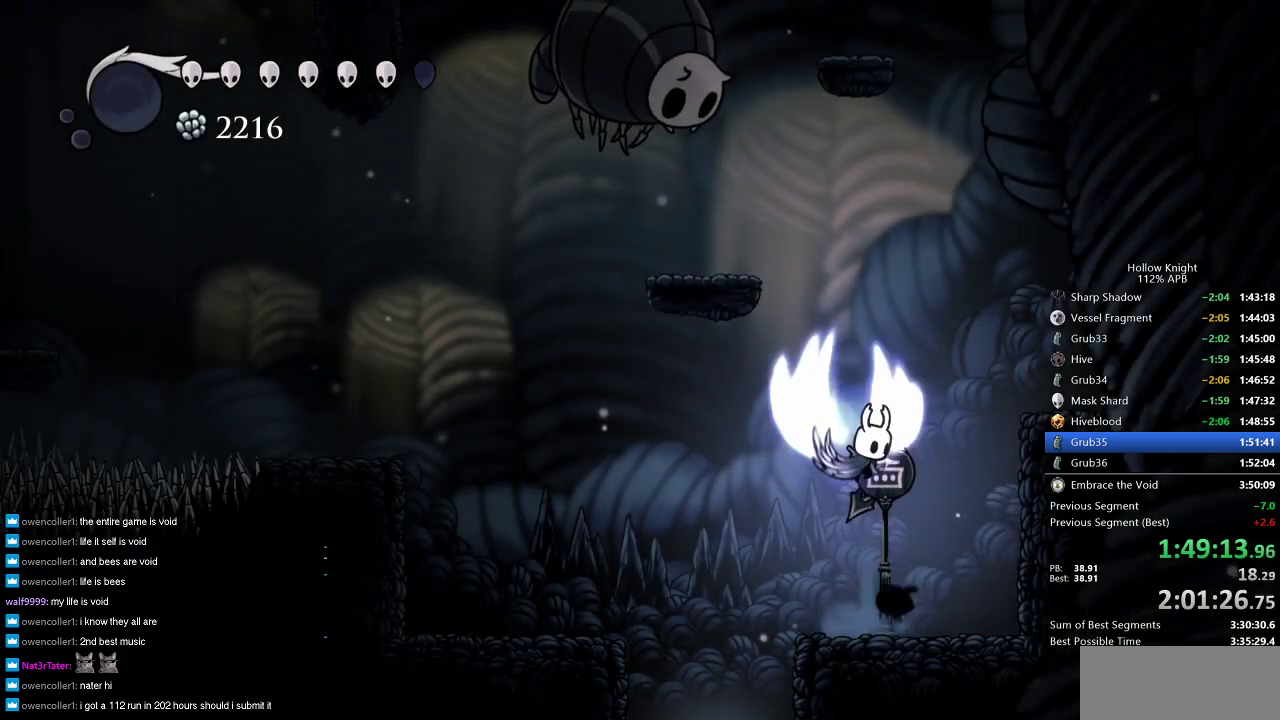
{"keys": ["left"], "events": [[200, "left", "down"], [483, "jump", "up"]]}
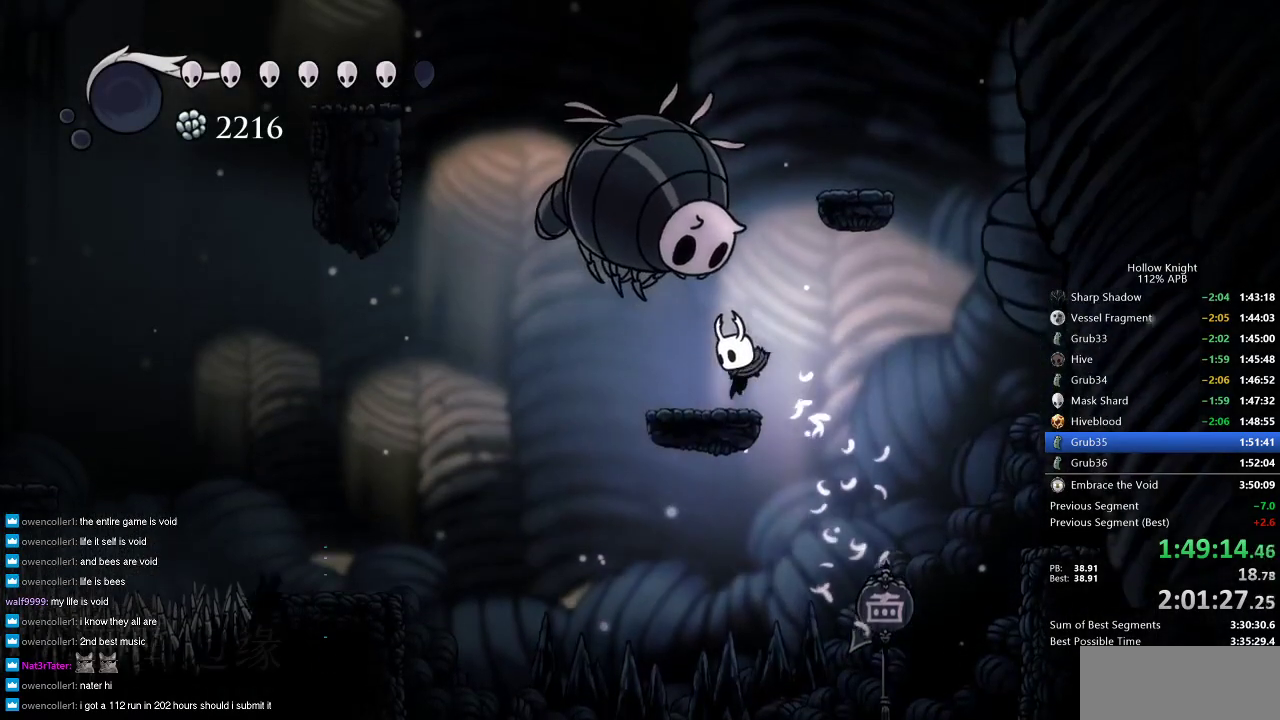
{"keys": ["down", "jump", "nail"], "events": [[16, "left", "up"], [116, "right", "down"], [166, "jump", "down"], [266, "down", "down"], [266, "right", "up"], [500, "nail", "down"]]}
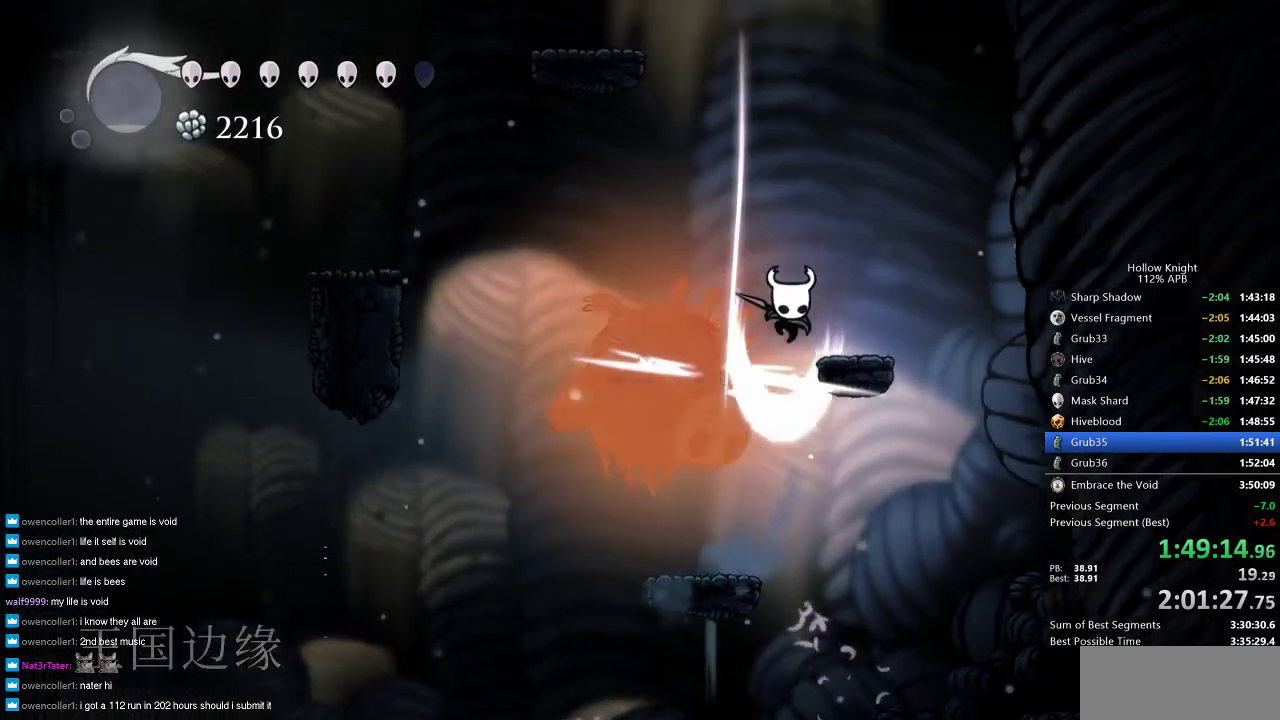
{"keys": ["jump"], "events": [[183, "left", "down"], [233, "jump", "up"], [233, "nail", "up"], [333, "jump", "down"], [333, "left", "up"], [366, "down", "up"]]}
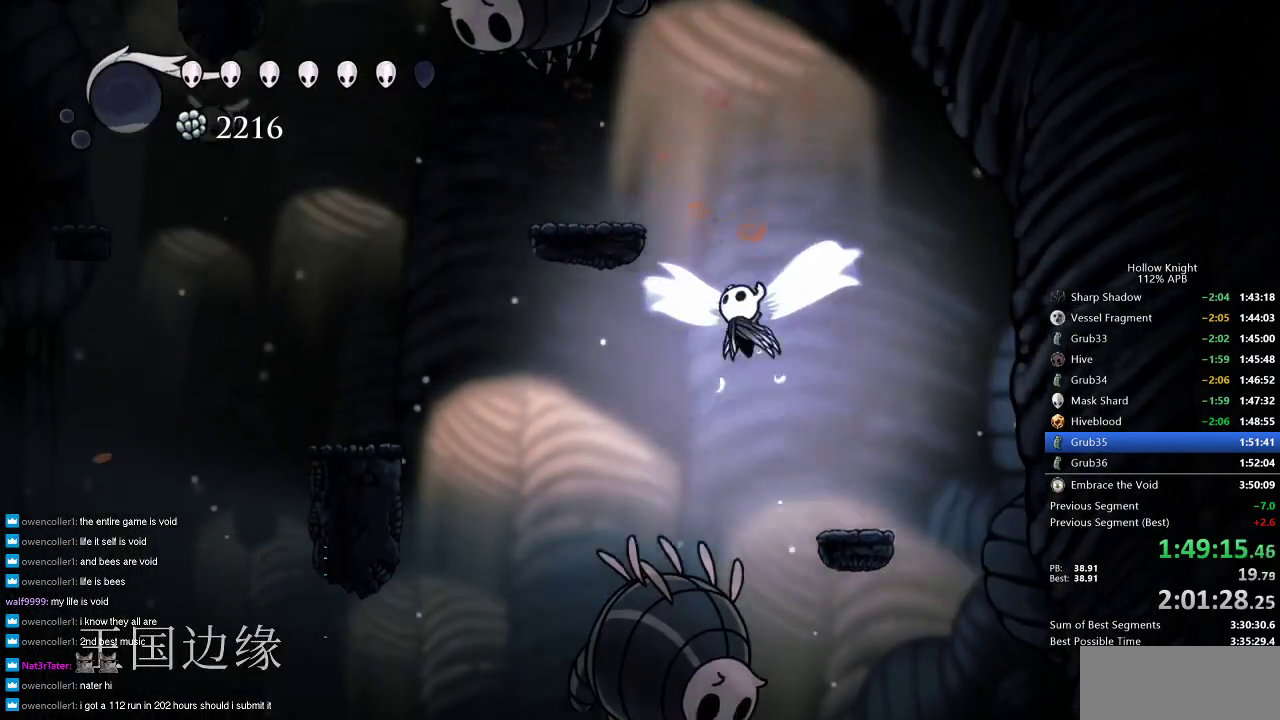
{"keys": ["jump", "right"], "events": [[16, "left", "down"], [400, "jump", "up"], [400, "left", "up"], [483, "jump", "down"], [483, "right", "down"]]}
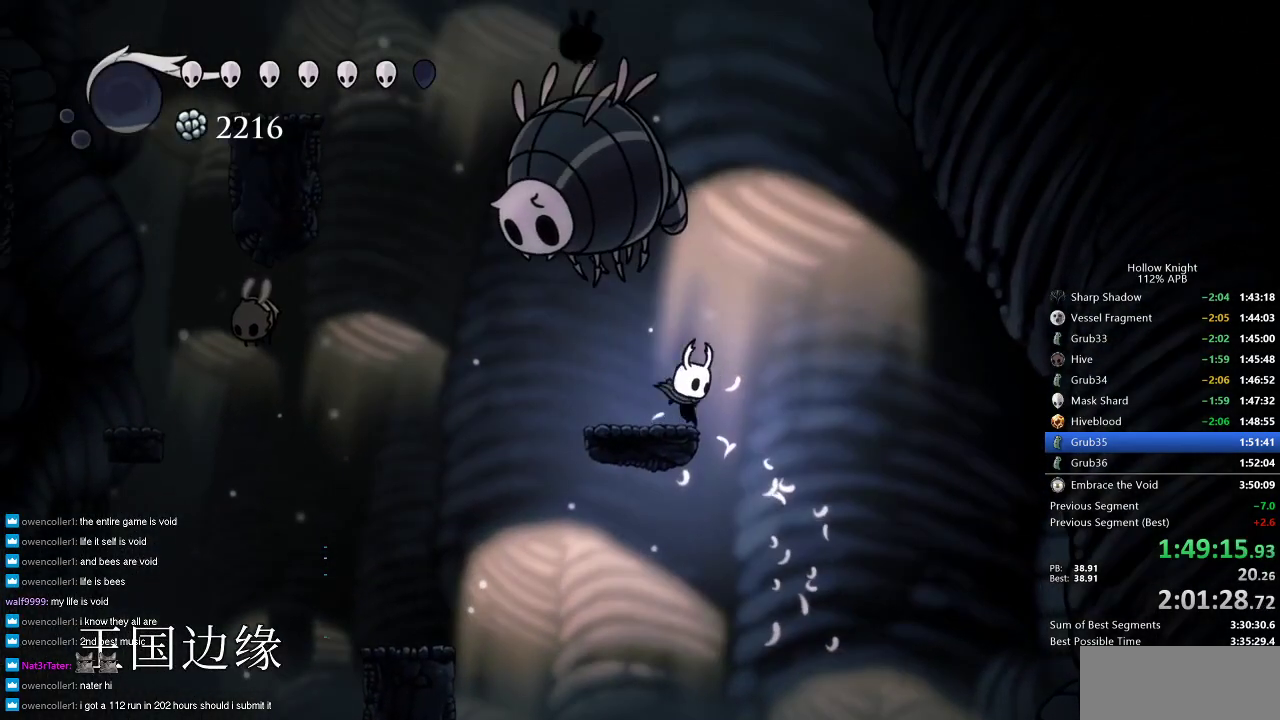
{"keys": ["down", "jump", "nail"], "events": [[83, "down", "down"], [166, "right", "up"], [316, "left", "down"], [400, "left", "up"], [400, "nail", "down"]]}
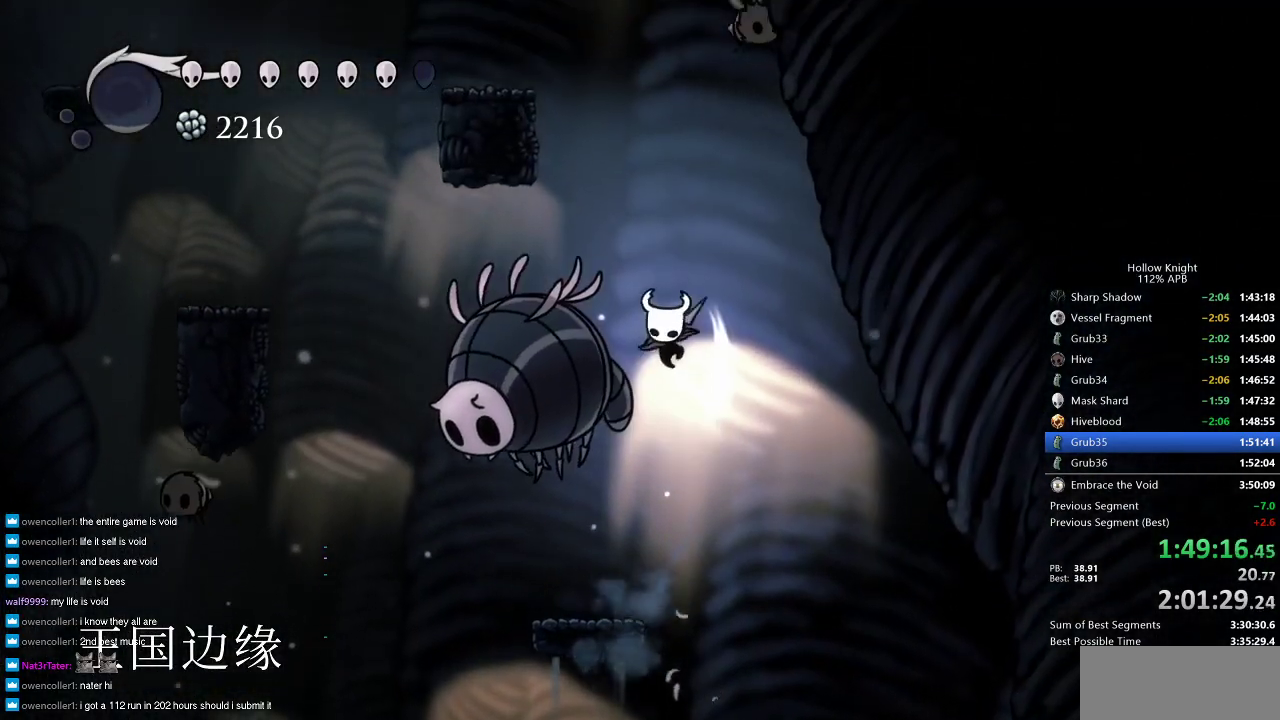
{"keys": ["jump"], "events": [[133, "jump", "up"], [133, "nail", "up"], [233, "down", "up"], [283, "jump", "down"]]}
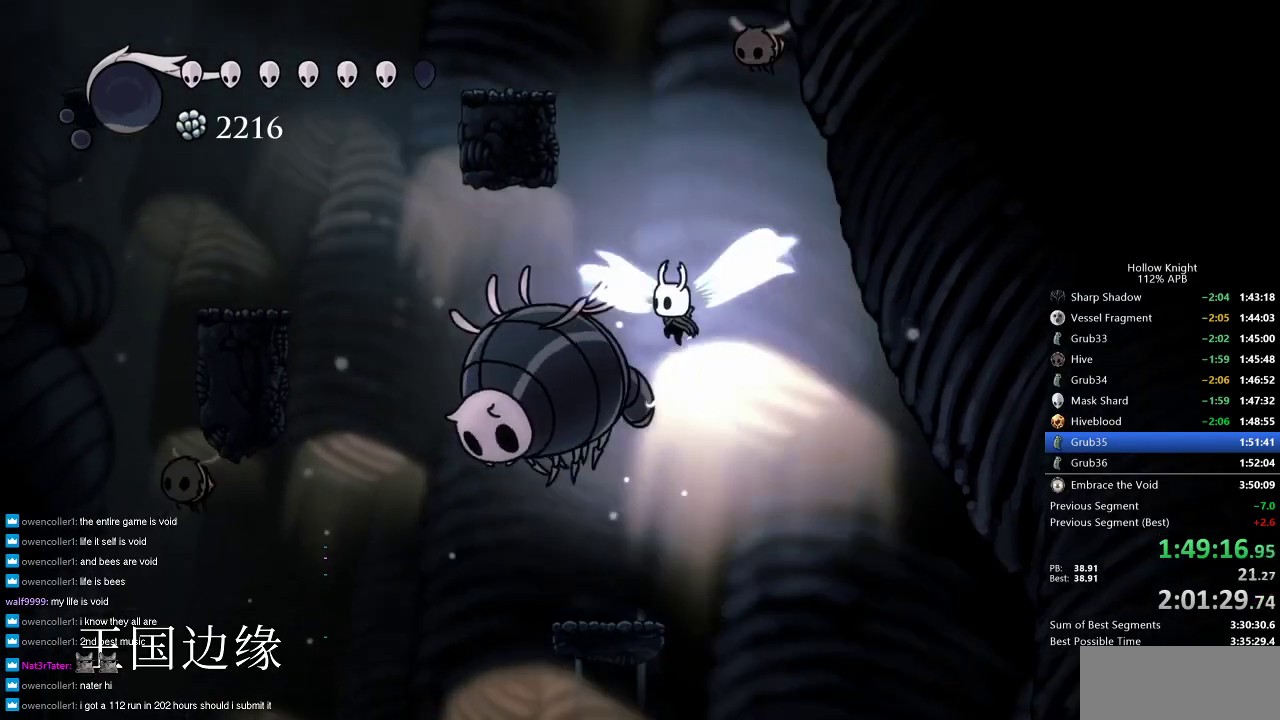
{"keys": ["down", "left", "nail"], "events": [[16, "left", "down"], [66, "left", "up"], [250, "down", "down"], [300, "jump", "up"], [350, "nail", "down"], [483, "left", "down"]]}
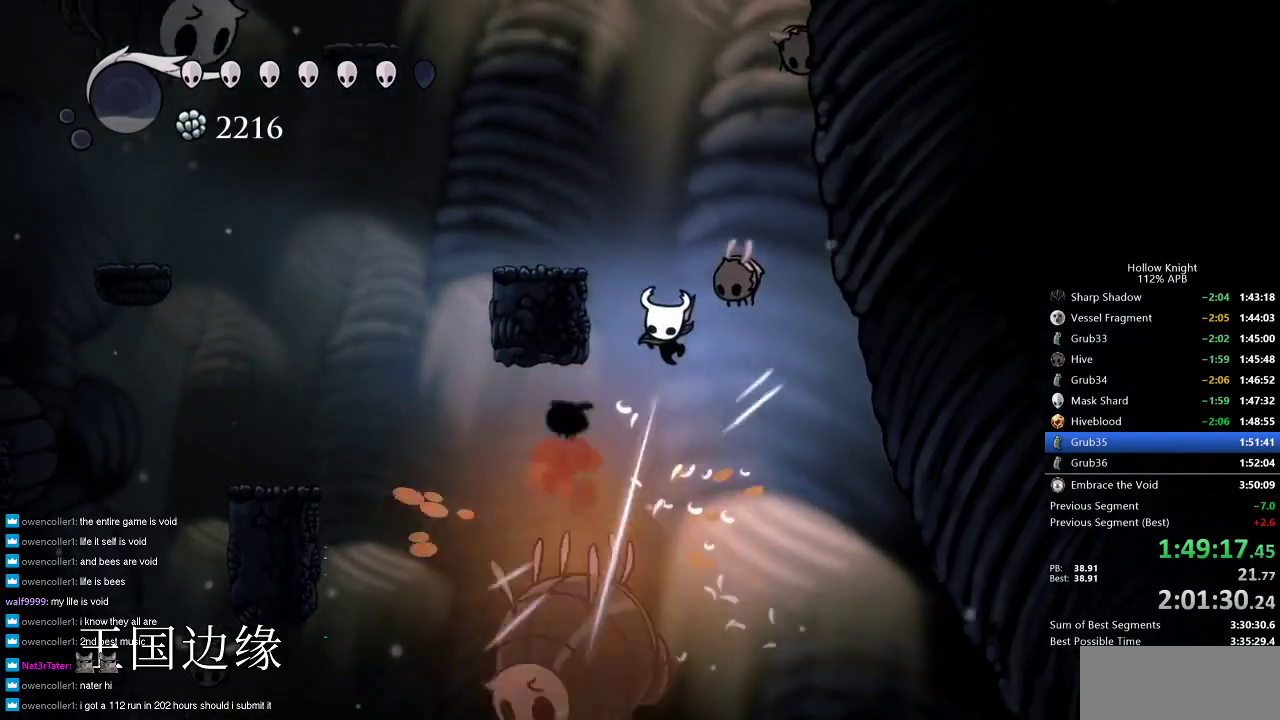
{"keys": ["jump"], "events": [[83, "left", "up"], [83, "nail", "up"], [166, "down", "up"], [166, "jump", "down"]]}
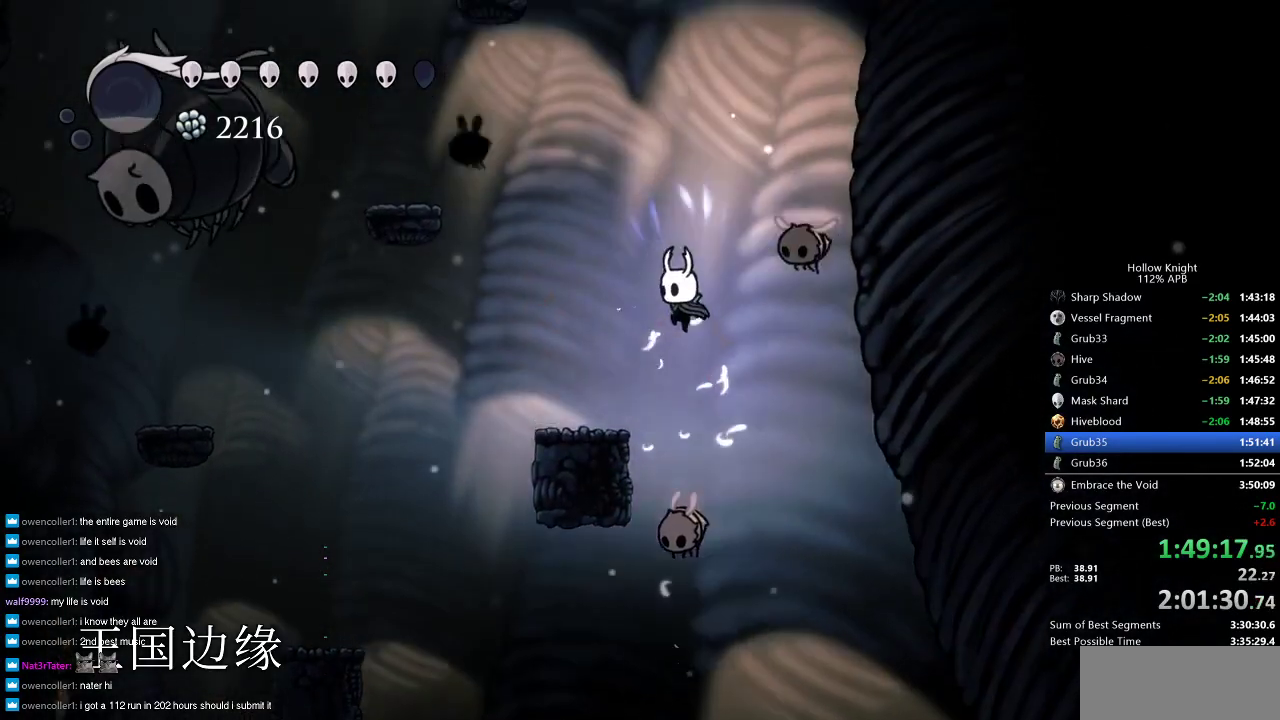
{"keys": ["jump"], "events": [[83, "down", "down"], [83, "jump", "up"], [83, "left", "down"], [316, "left", "up"], [433, "down", "up"], [483, "jump", "down"]]}
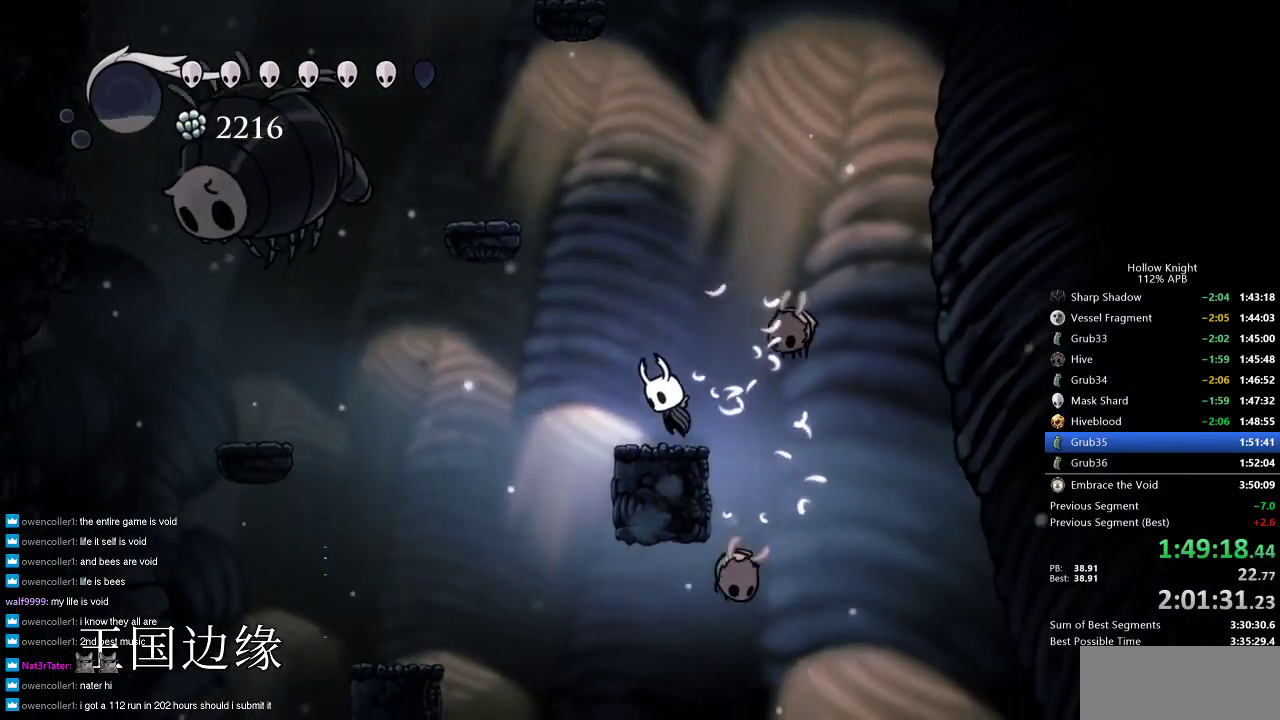
{"keys": ["jump", "left"], "events": [[33, "left", "down"], [316, "jump", "up"], [366, "jump", "down"]]}
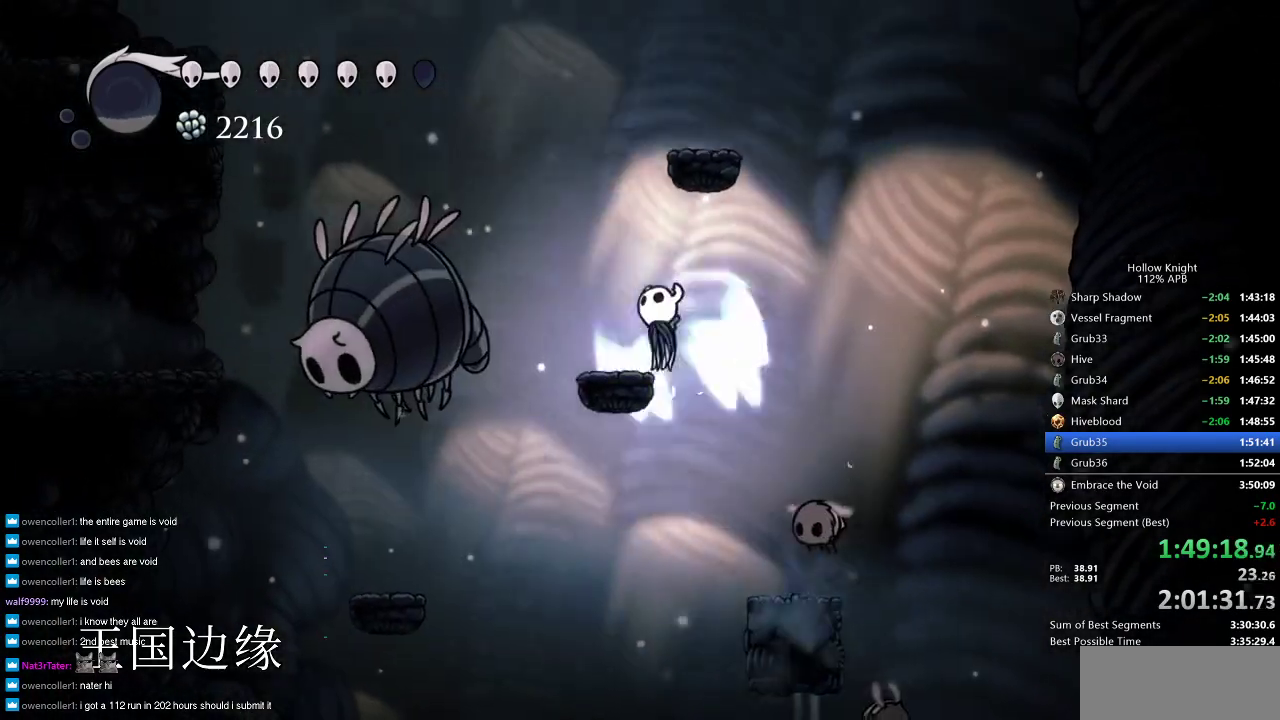
{"keys": ["jump"], "events": [[50, "jump", "up"], [150, "left", "up"], [183, "left", "down"], [233, "left", "up"], [333, "jump", "down"]]}
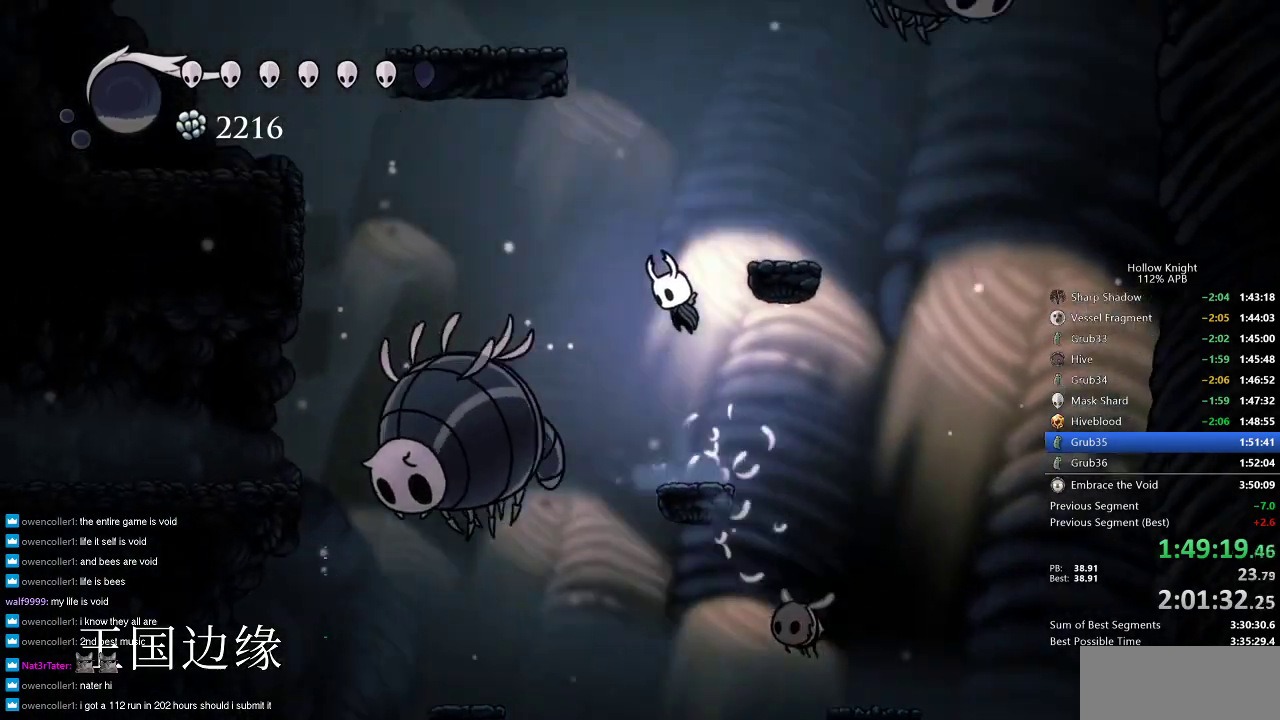
{"keys": ["jump", "left"], "events": [[66, "right", "down"], [300, "jump", "up"], [350, "right", "up"], [483, "jump", "down"], [483, "left", "down"]]}
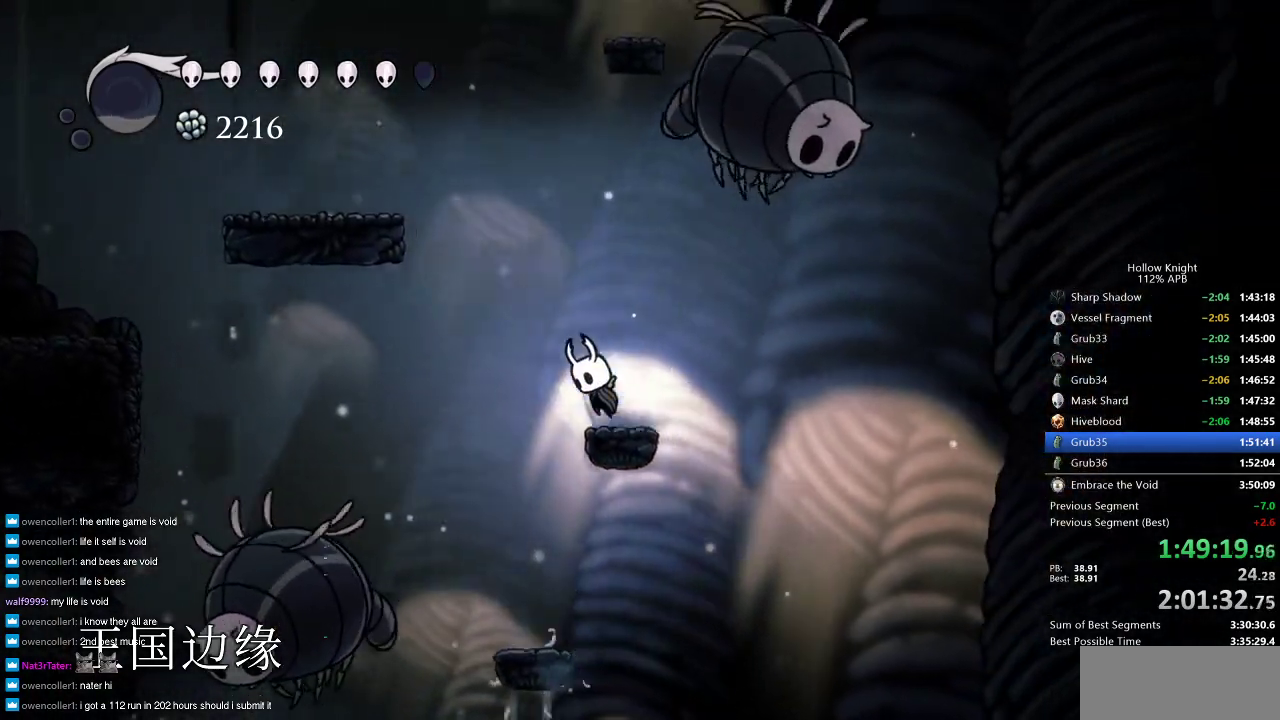
{"keys": ["jump"], "events": [[266, "jump", "up"], [316, "jump", "down"], [316, "left", "up"]]}
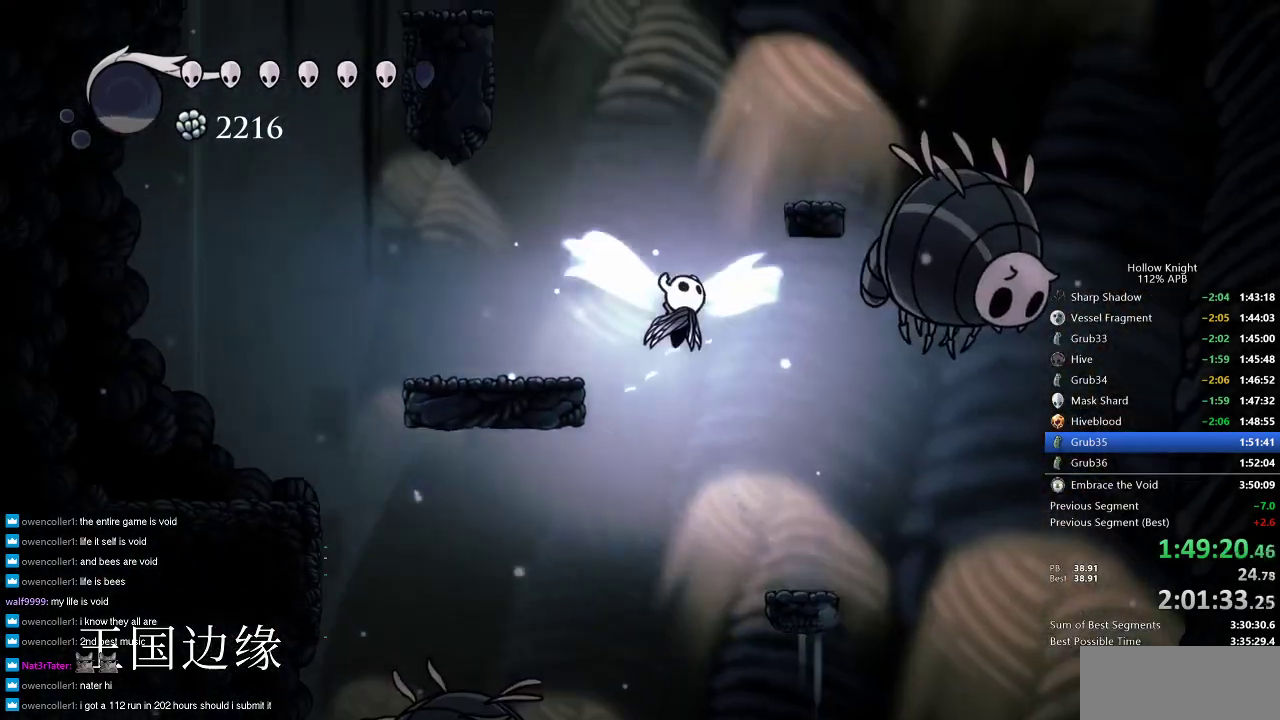
{"keys": ["jump", "left"], "events": [[16, "right", "down"], [283, "jump", "up"], [383, "jump", "down"], [383, "left", "down"], [416, "right", "up"]]}
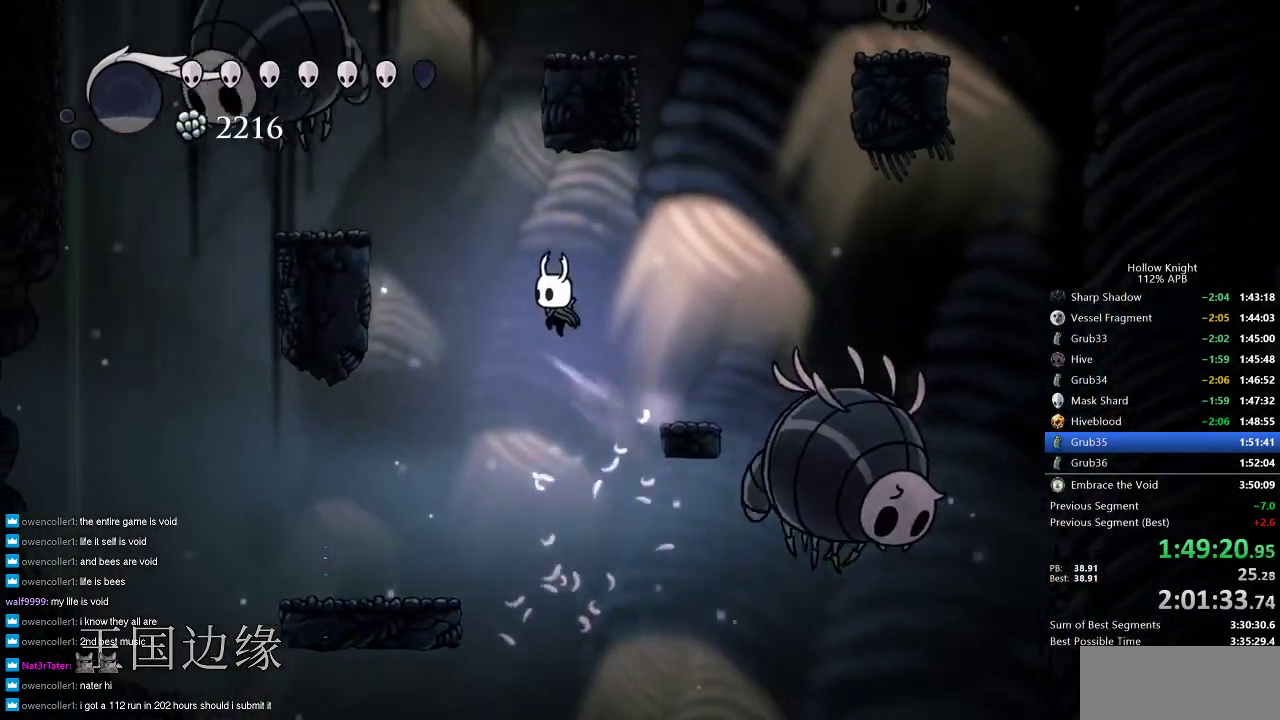
{"keys": ["jump", "right"], "events": [[200, "jump", "up"], [250, "jump", "down"], [350, "left", "up"], [400, "right", "down"]]}
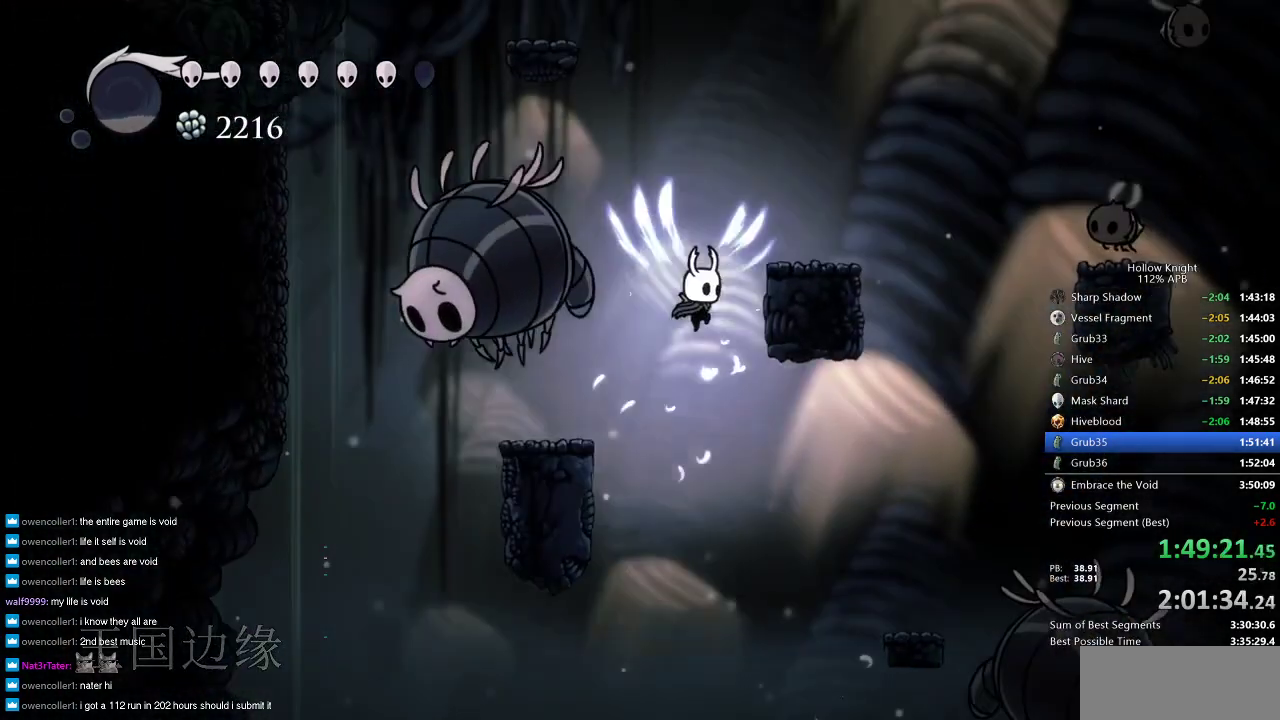
{"keys": ["jump", "left"], "events": [[166, "jump", "up"], [266, "jump", "down"], [450, "right", "up"], [500, "left", "down"]]}
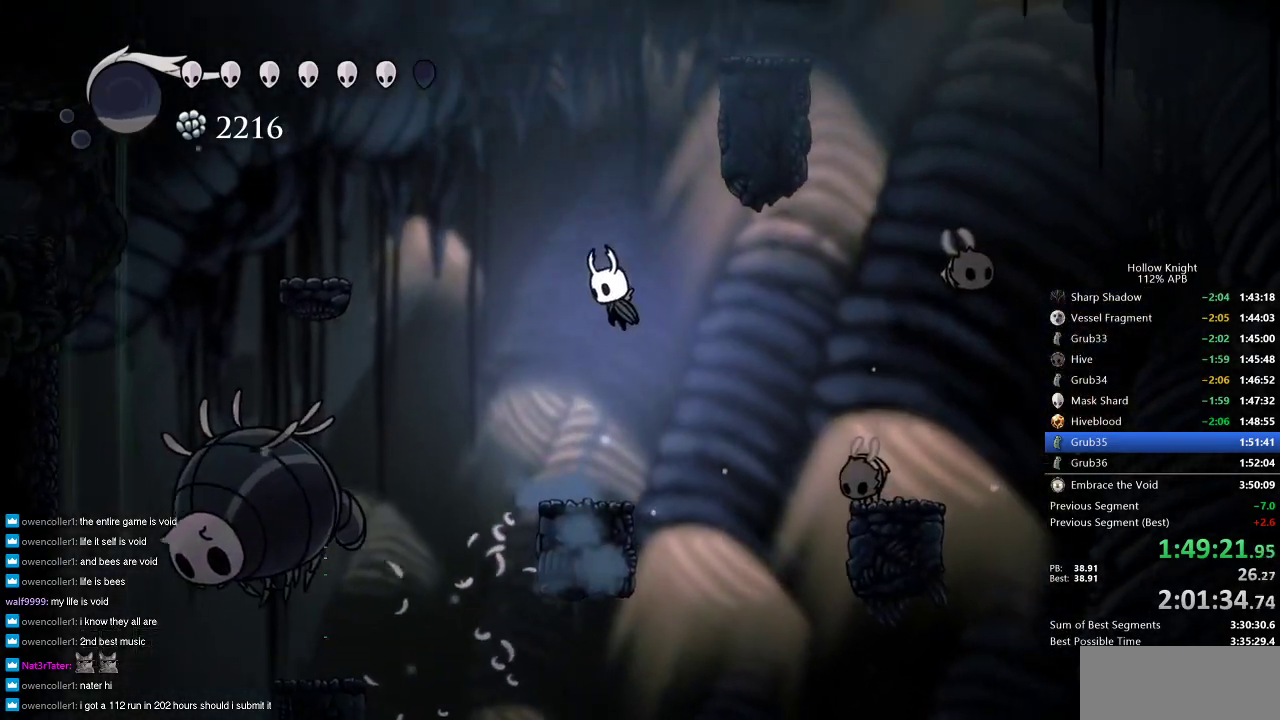
{"keys": ["jump", "right"], "events": [[100, "jump", "up"], [100, "left", "up"], [183, "jump", "down"], [233, "right", "down"]]}
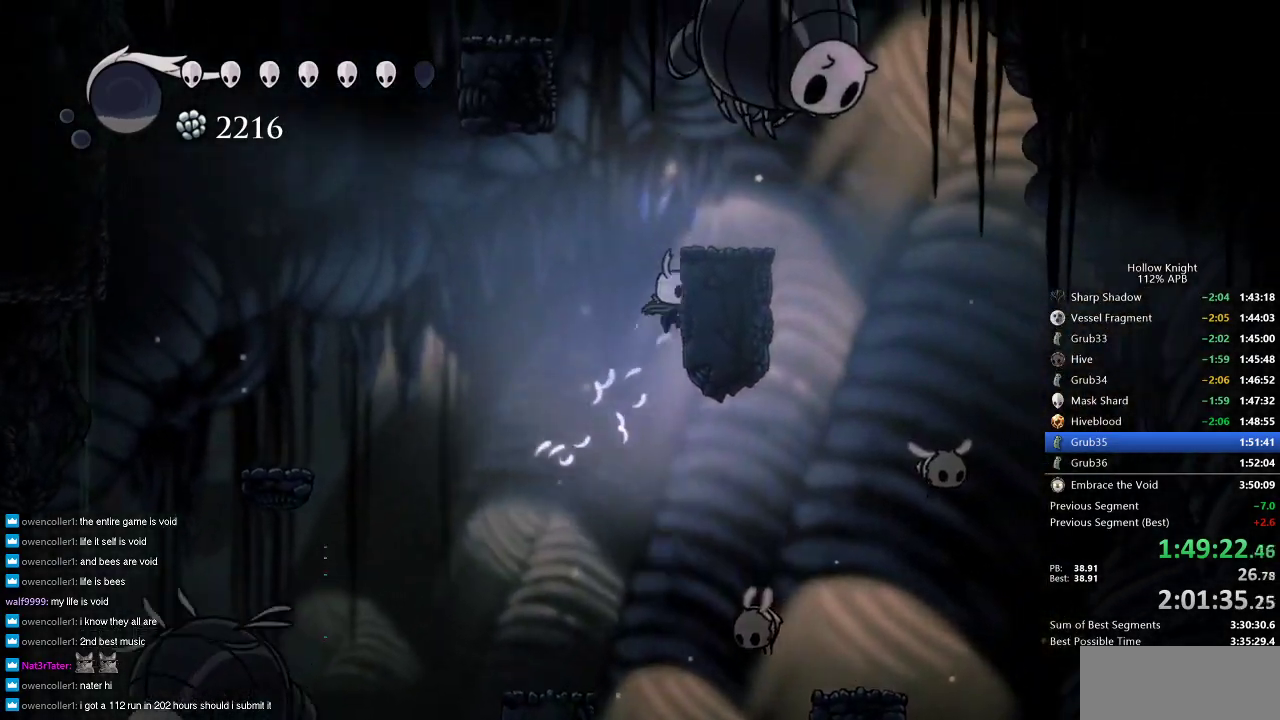
{"keys": ["jump"], "events": [[100, "jump", "up"], [150, "jump", "down"], [300, "right", "up"]]}
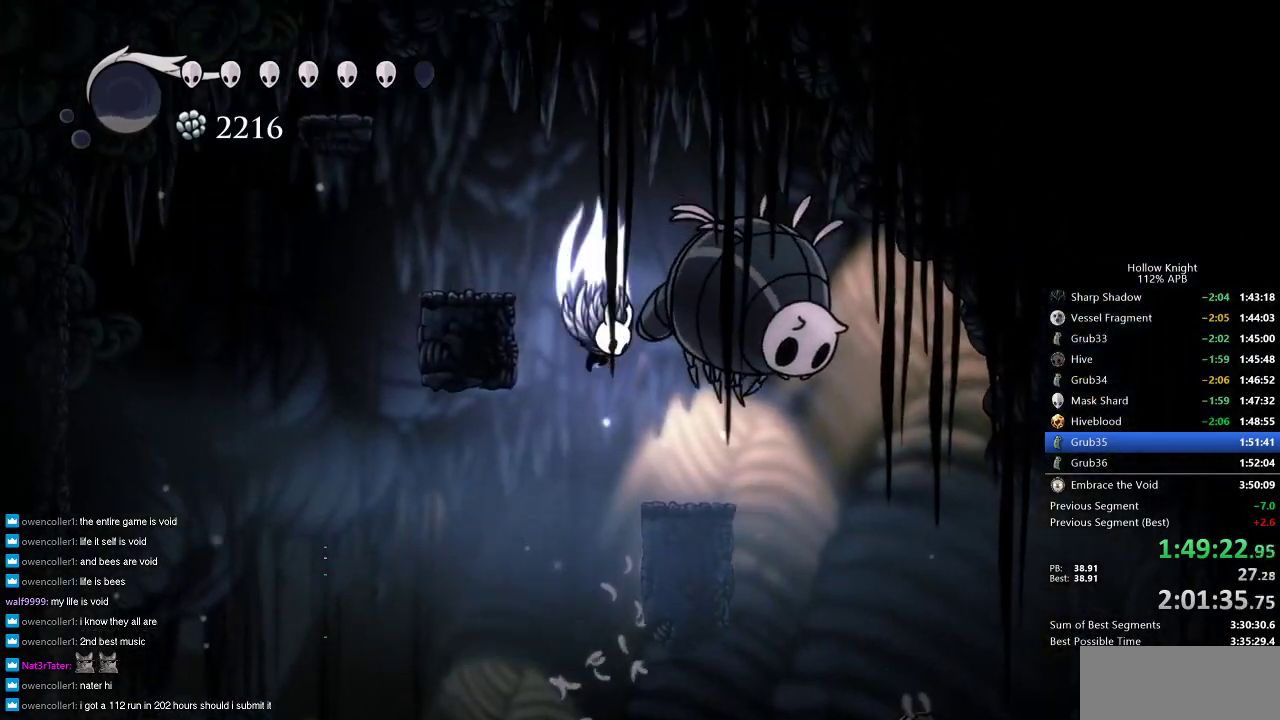
{"keys": [], "events": [[83, "left", "down"], [316, "jump", "up"], [450, "left", "up"]]}
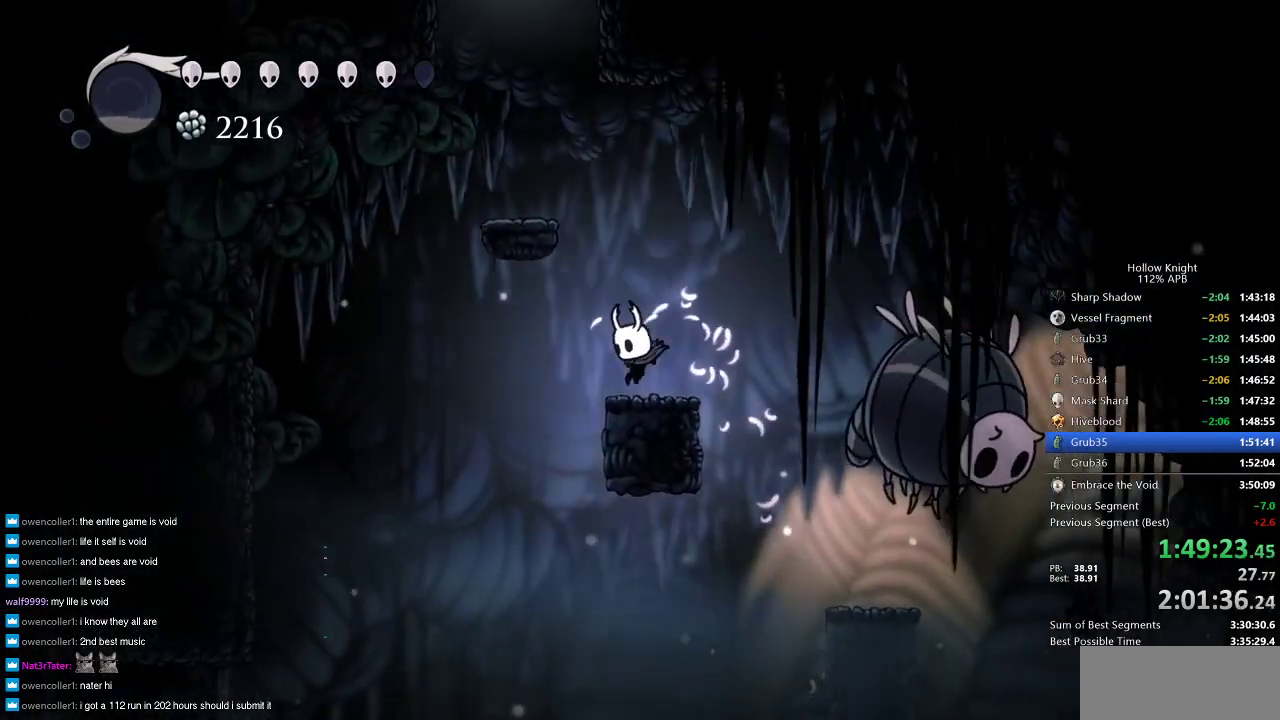
{"keys": ["left"], "events": [[100, "jump", "down"], [333, "left", "down"], [466, "jump", "up"]]}
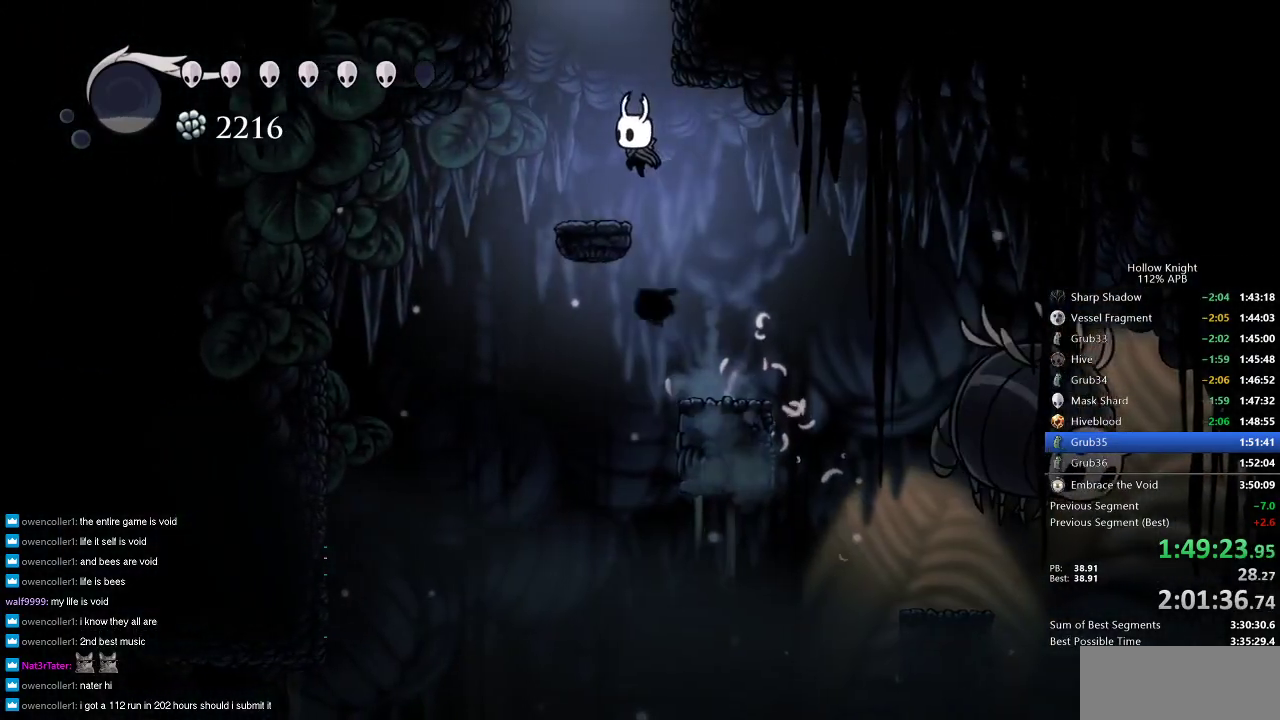
{"keys": ["jump"], "events": [[150, "left", "up"], [250, "jump", "down"], [250, "right", "down"], [300, "right", "up"]]}
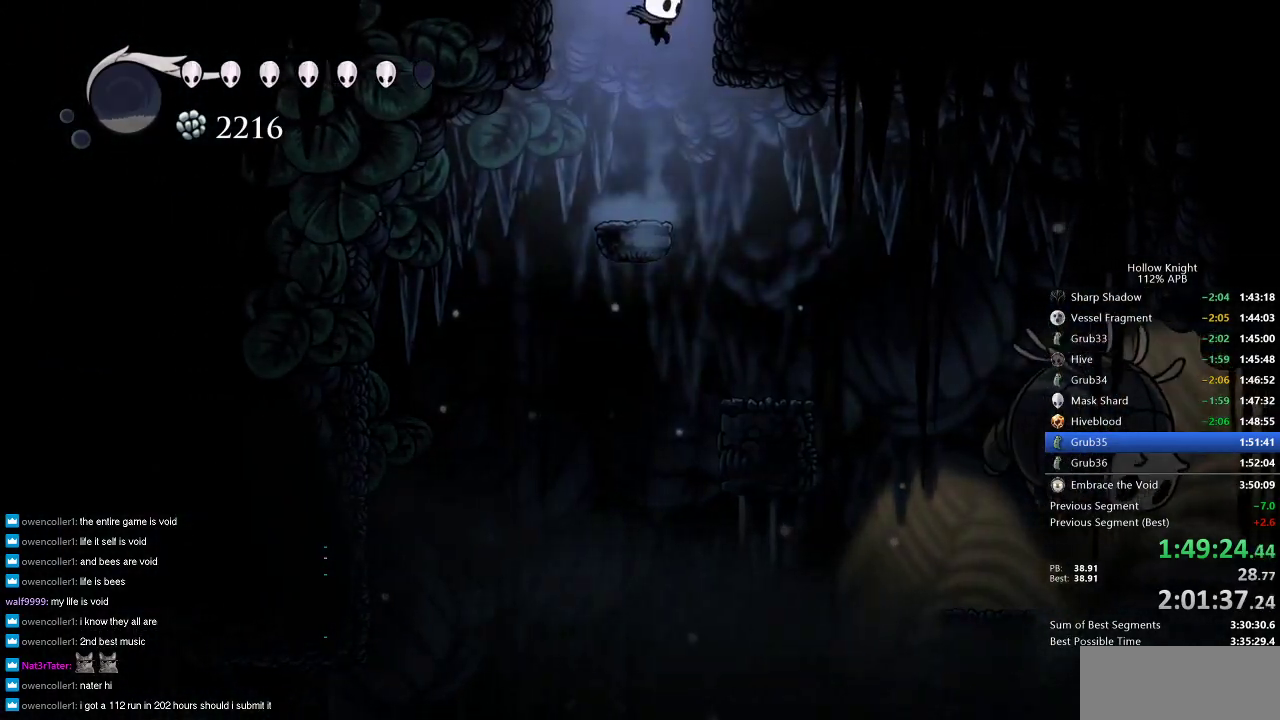
{"keys": ["right"], "events": [[116, "right", "down"], [216, "jump", "up"]]}
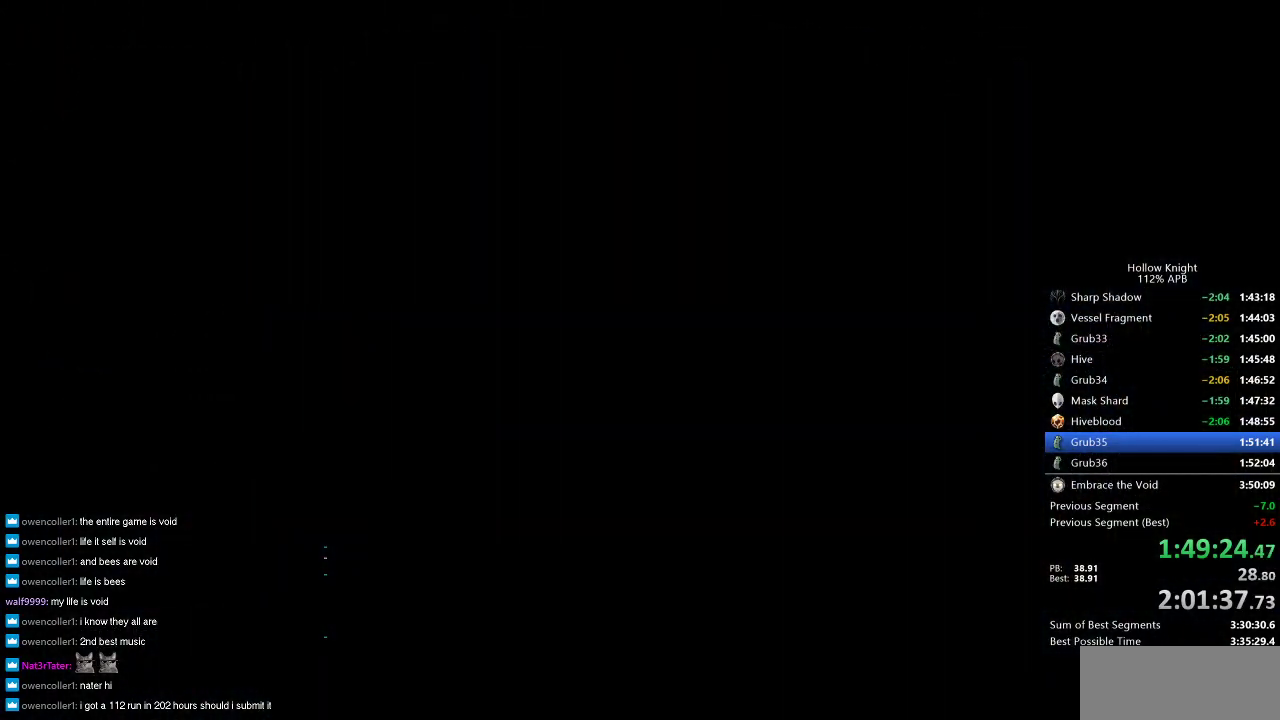
{"keys": ["right"], "events": []}
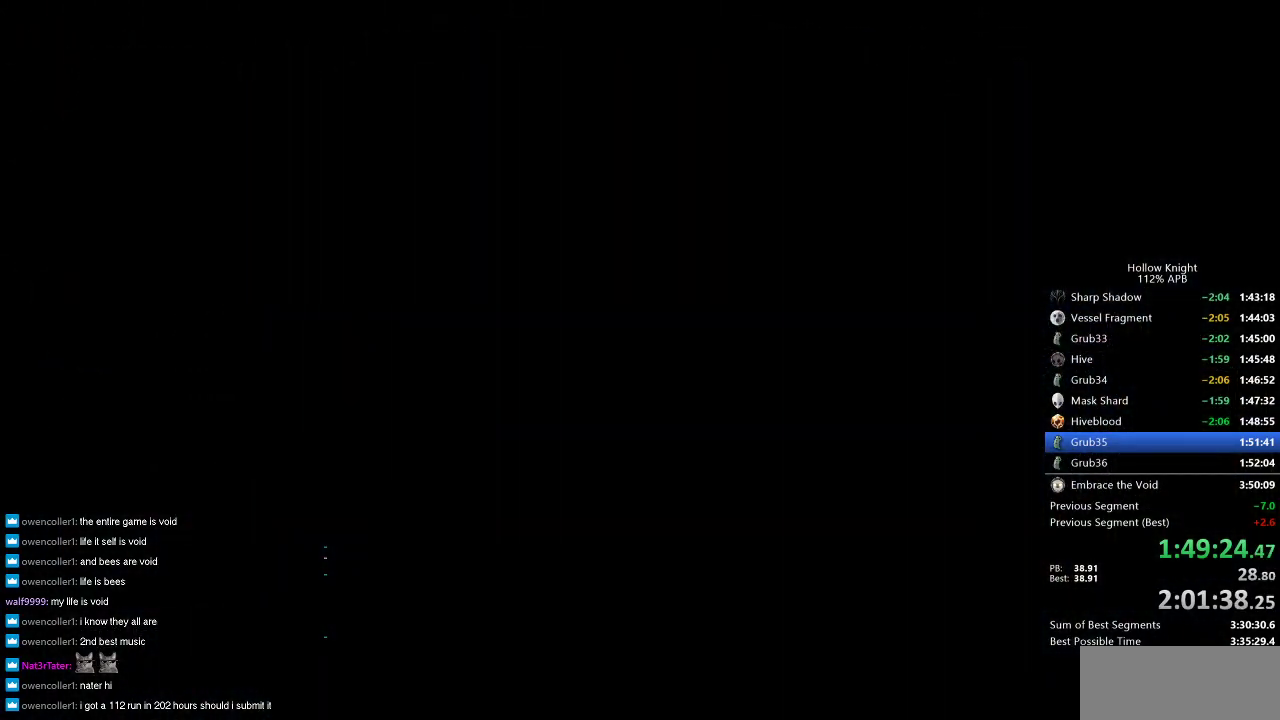
{"keys": ["right"], "events": []}
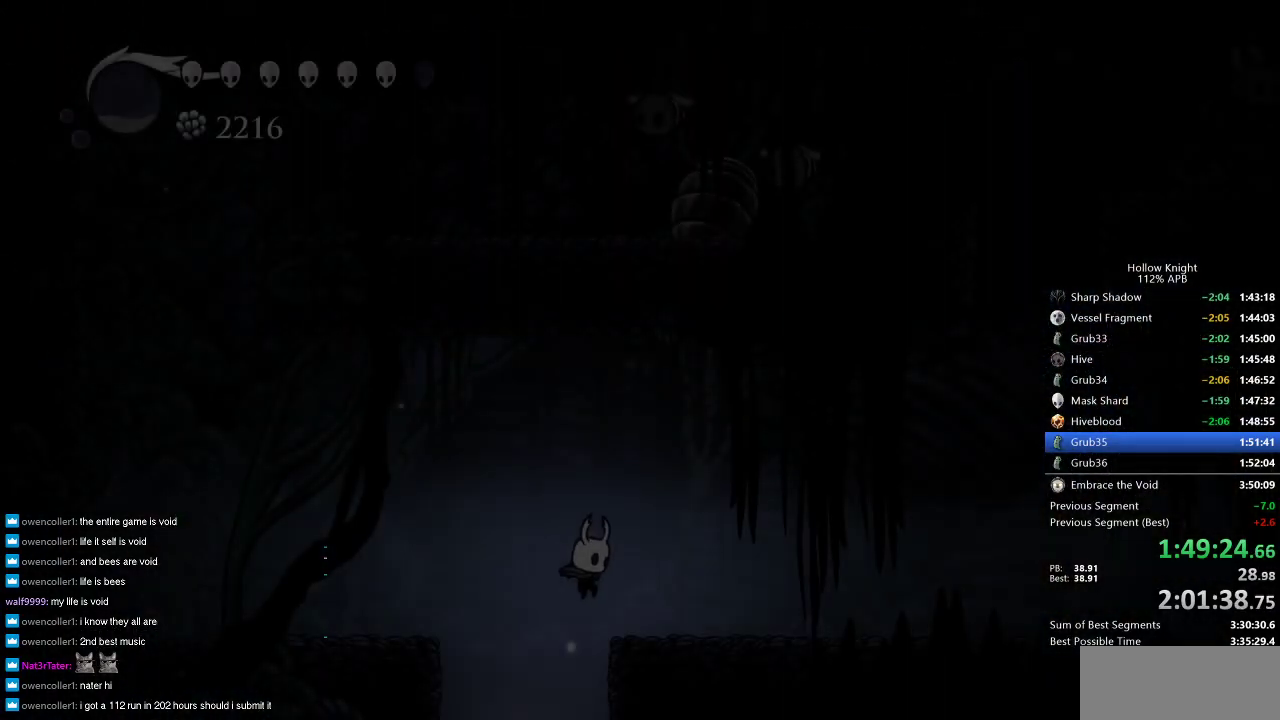
{"keys": ["jump", "right"], "events": [[500, "jump", "down"]]}
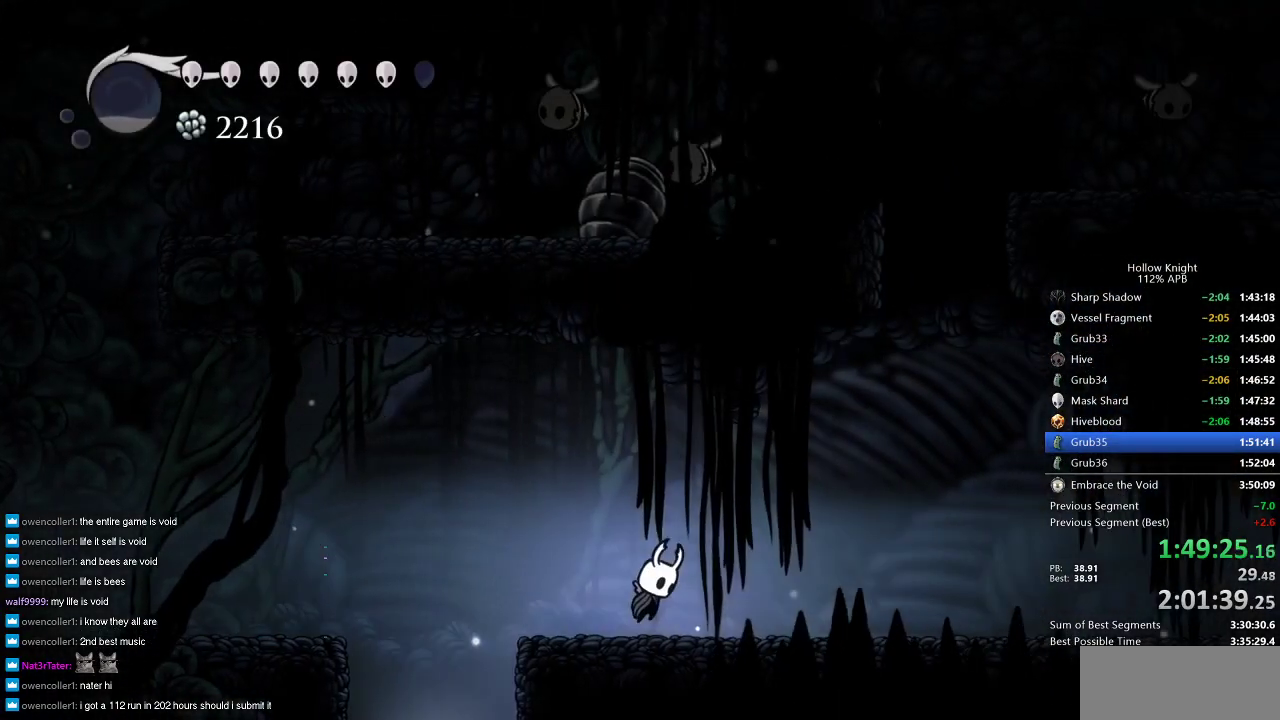
{"keys": [], "events": [[283, "dash", "down"], [333, "jump", "up"], [383, "dash", "up"], [383, "right", "up"]]}
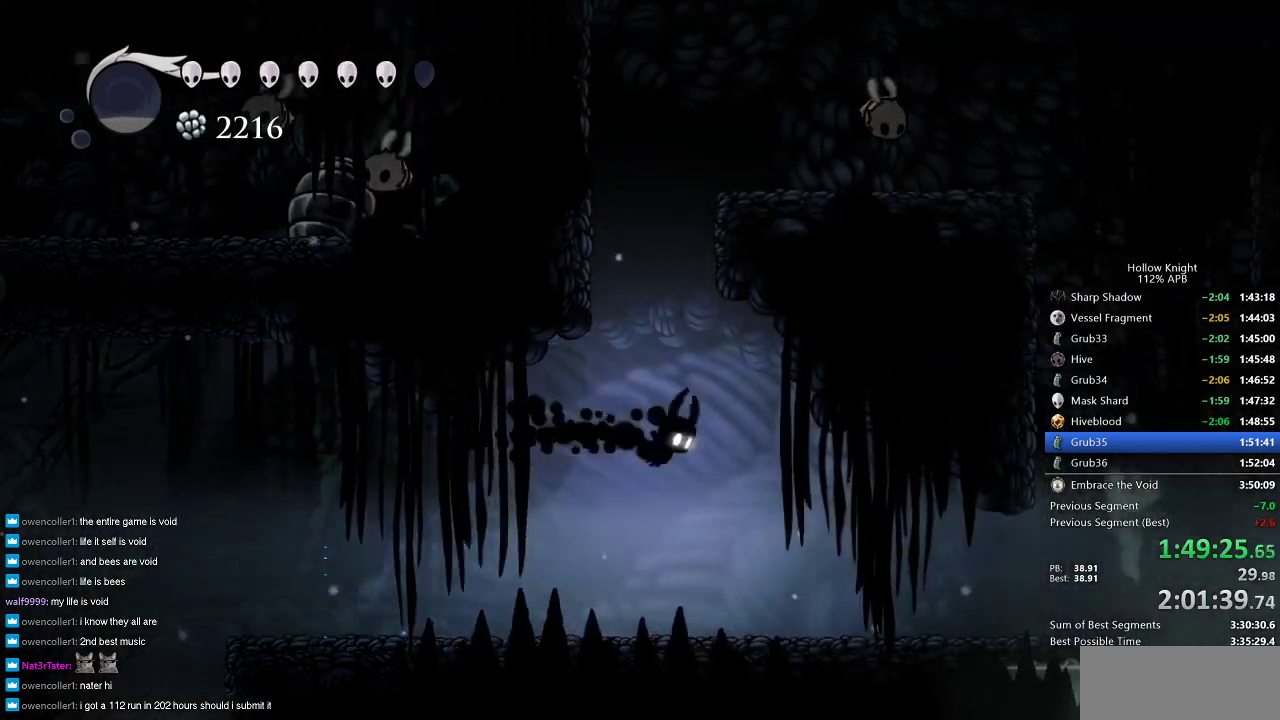
{"keys": ["left"], "events": [[66, "jump", "down"], [116, "left", "down"], [483, "jump", "up"]]}
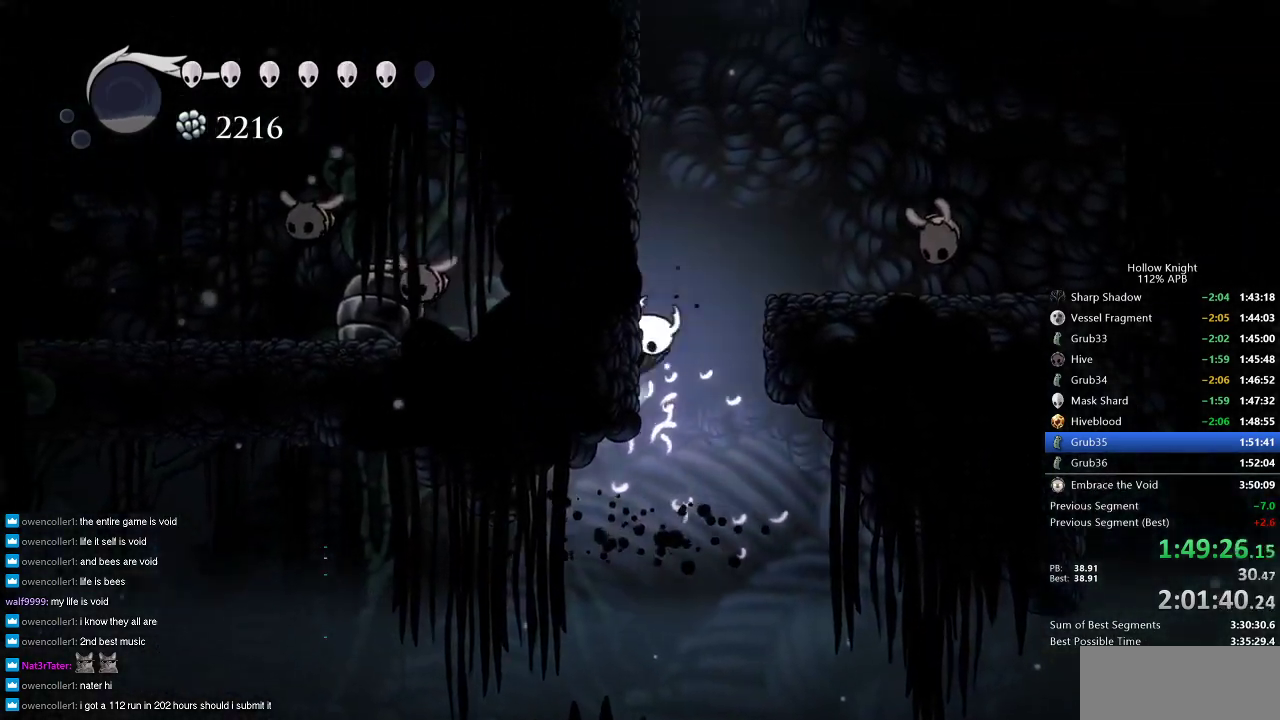
{"keys": ["jump", "left"], "events": [[33, "jump", "down"], [316, "jump", "up"], [350, "jump", "down"]]}
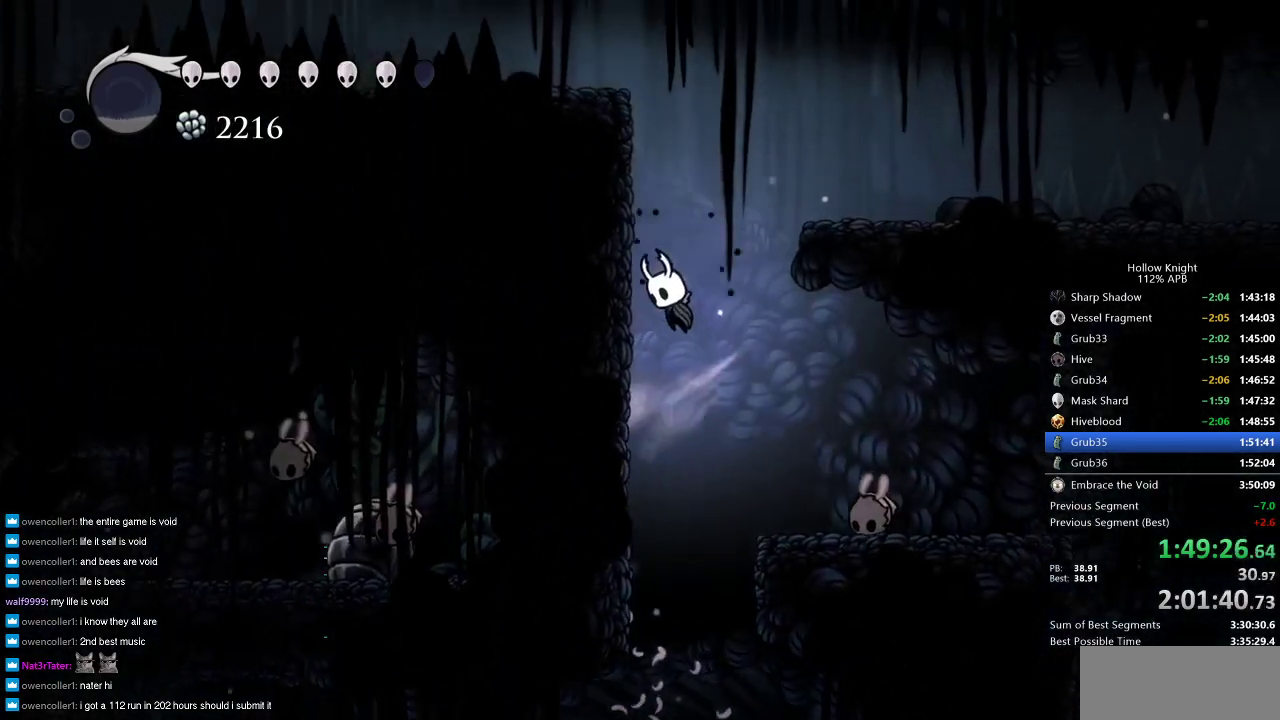
{"keys": ["jump", "left"], "events": [[150, "jump", "up"], [200, "jump", "down"]]}
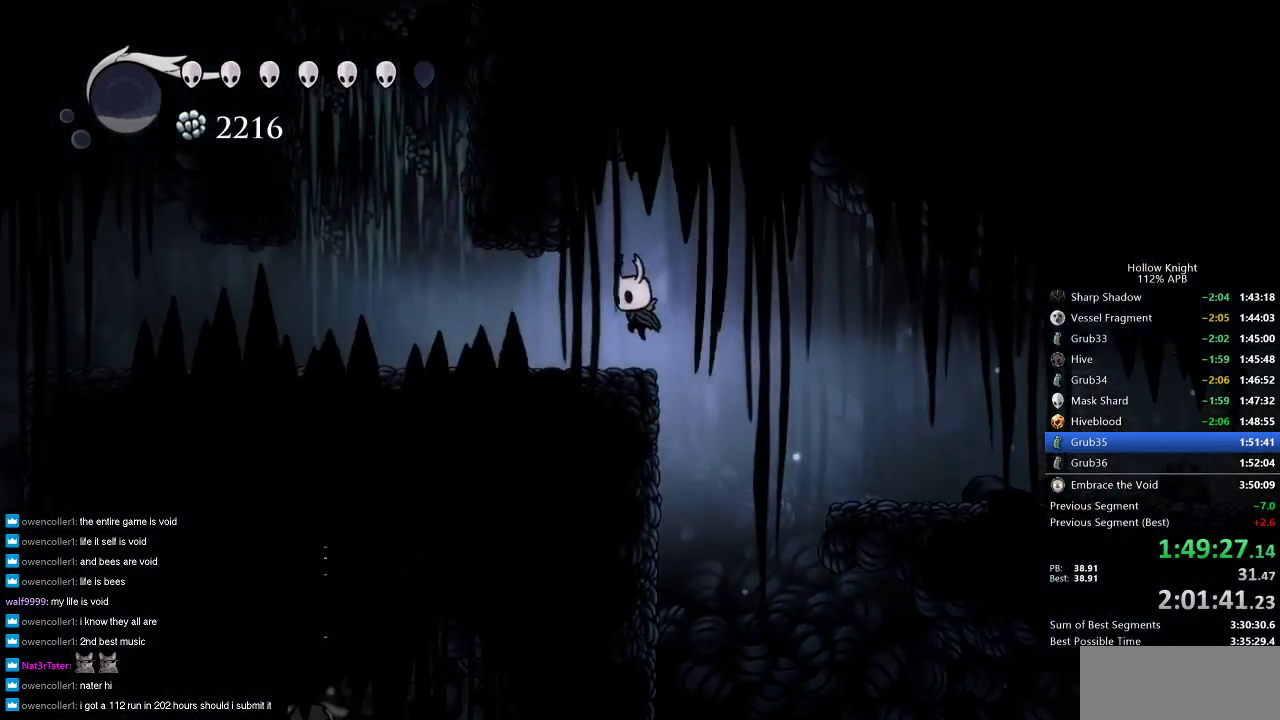
{"keys": ["jump", "right"], "events": [[83, "dash", "down"], [133, "jump", "up"], [216, "dash", "up"], [366, "jump", "down"], [366, "left", "up"], [366, "right", "down"]]}